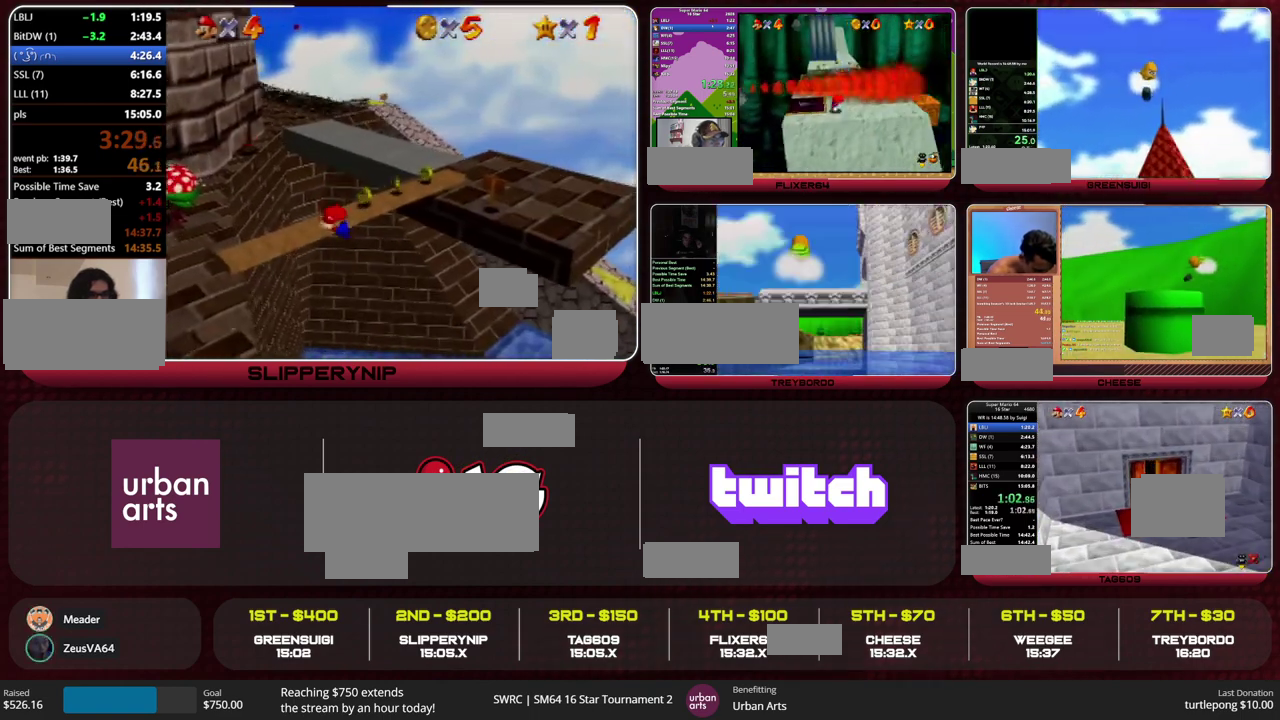
Gameplay with a controller (Nintendo layout); each line is a JSON object with the inputs held at the frame after it. "events" lists button and stick changes between this image and that frame as [ms after this image, input, new state], when the widget could be followed in between. This overlay highlights the sticks when they move; stick clicks (L3) are not distinguishable. Not read: L1 L3 R1 R3.
{"buttons": [], "left_stick": "center", "events": []}
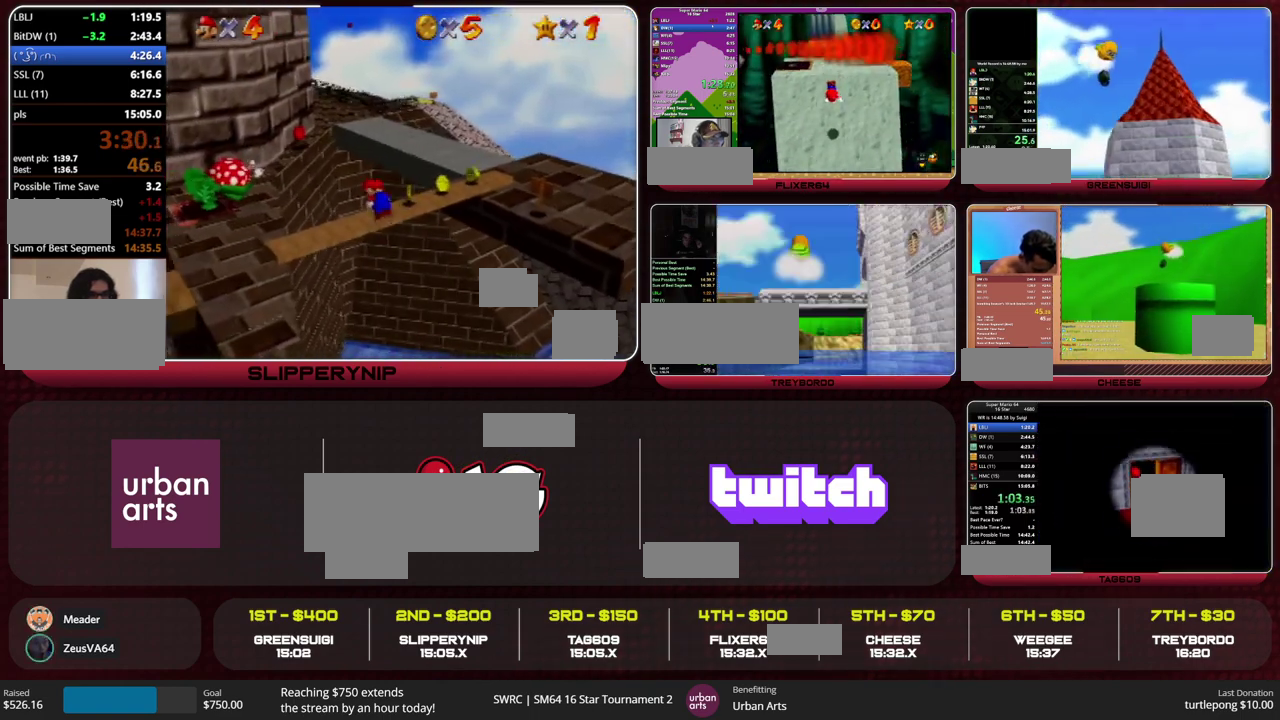
{"buttons": [], "left_stick": "center", "events": []}
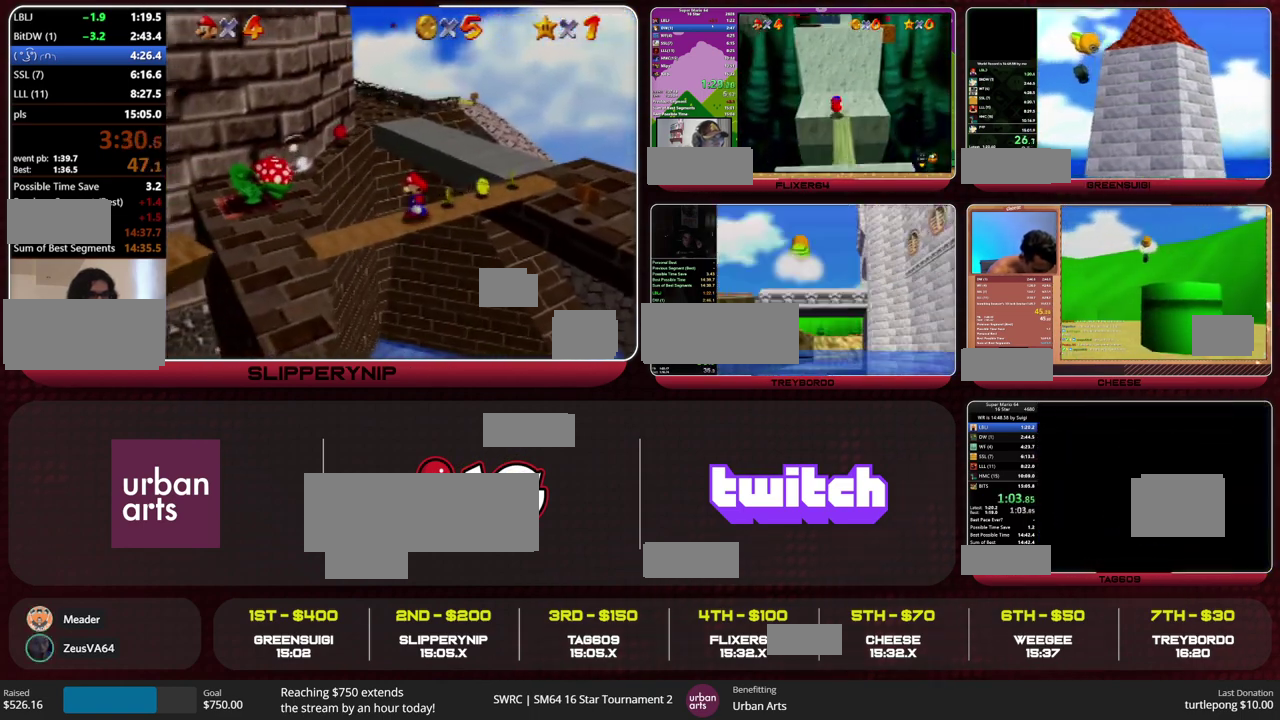
{"buttons": [], "left_stick": "center", "events": []}
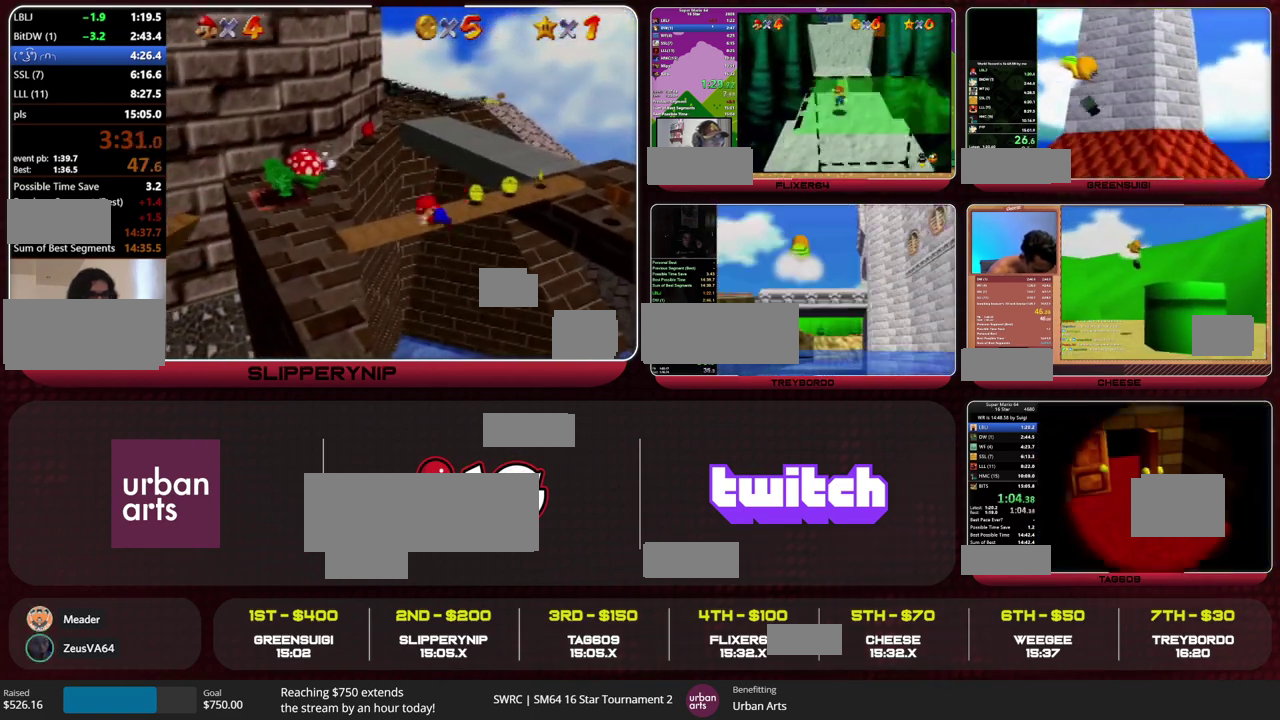
{"buttons": [], "left_stick": "down-right", "events": [[33, "left_stick", "down-right"]]}
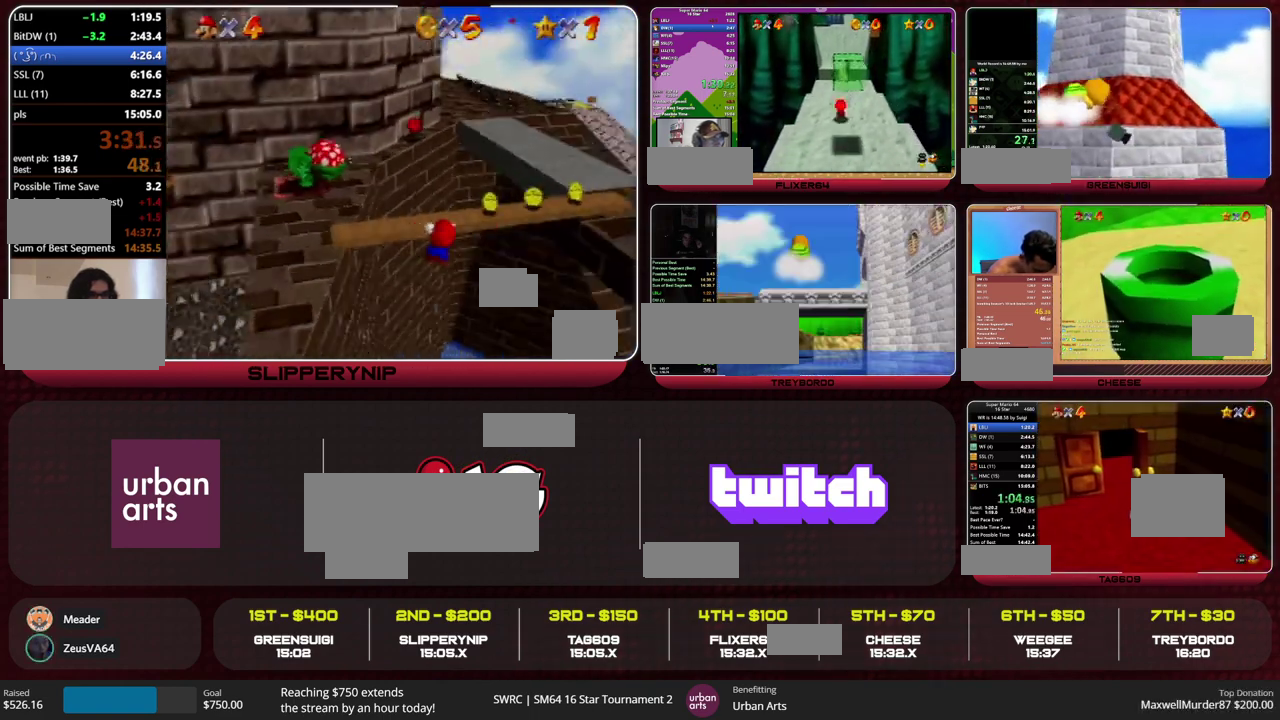
{"buttons": [], "left_stick": "down-right", "events": []}
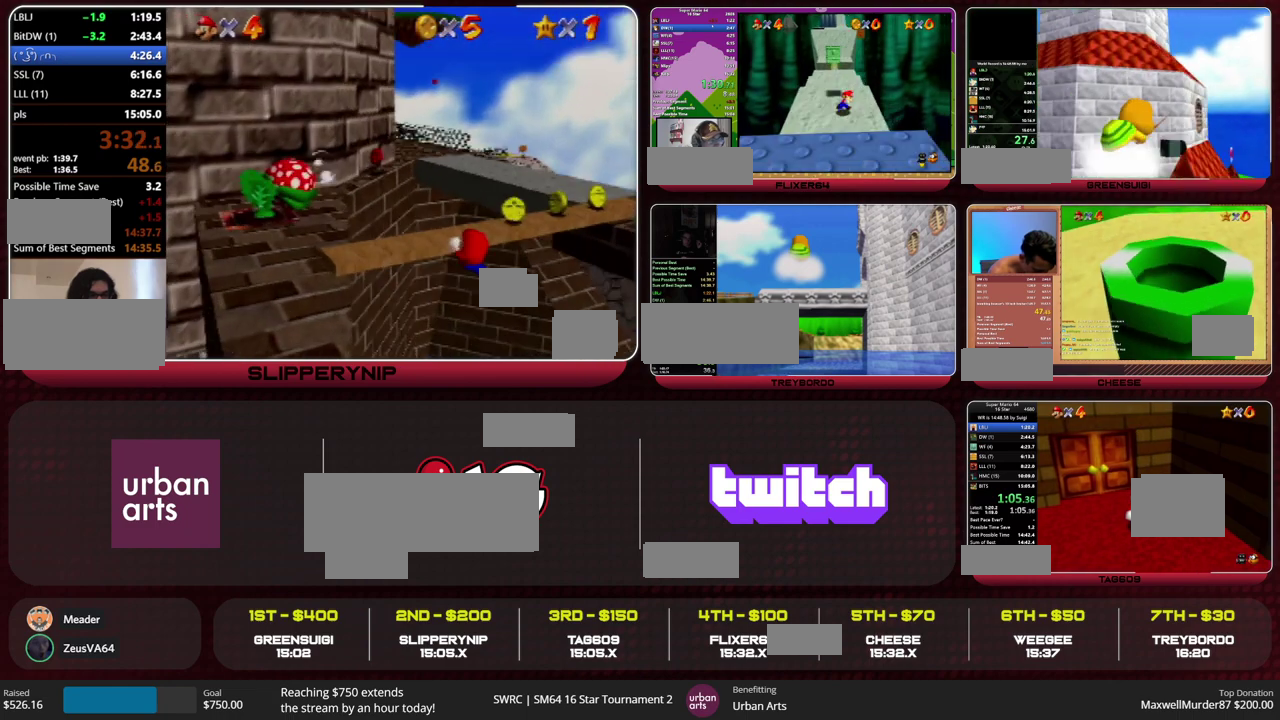
{"buttons": [], "left_stick": "down-right", "events": []}
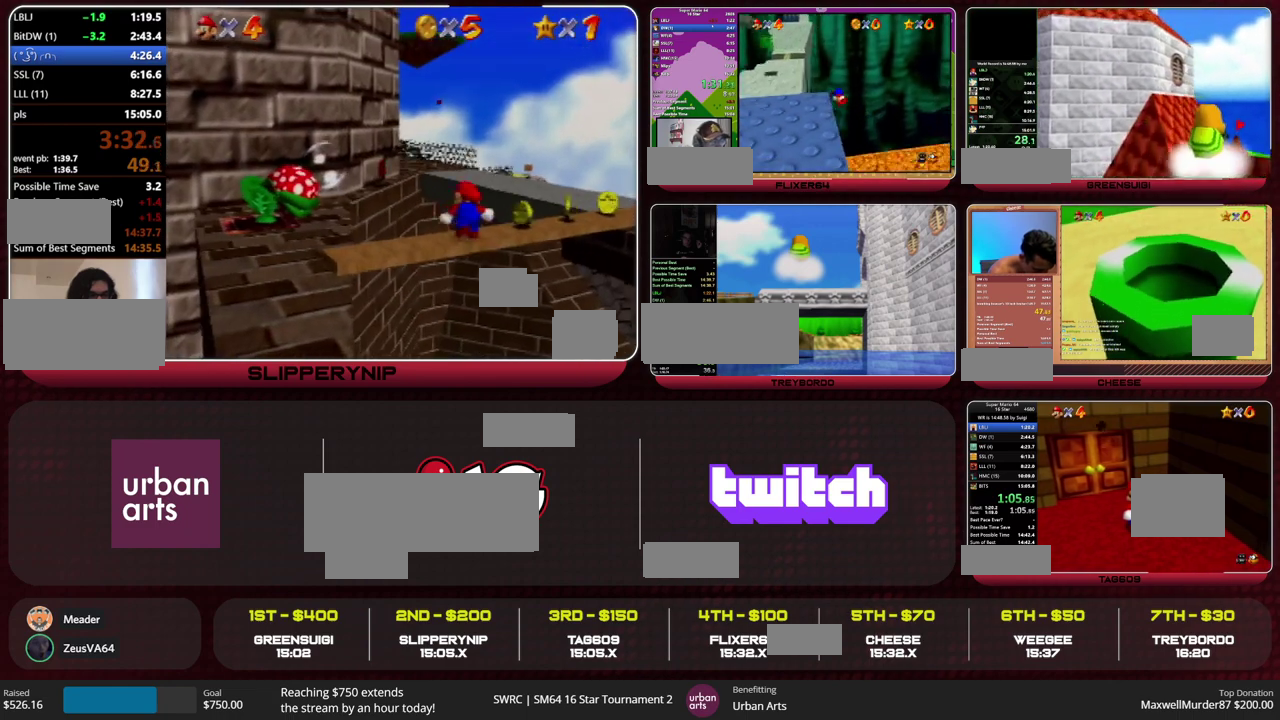
{"buttons": [], "left_stick": "down-right", "events": [[200, "B", "down"], [233, "A", "down"], [300, "A", "up"], [300, "B", "up"]]}
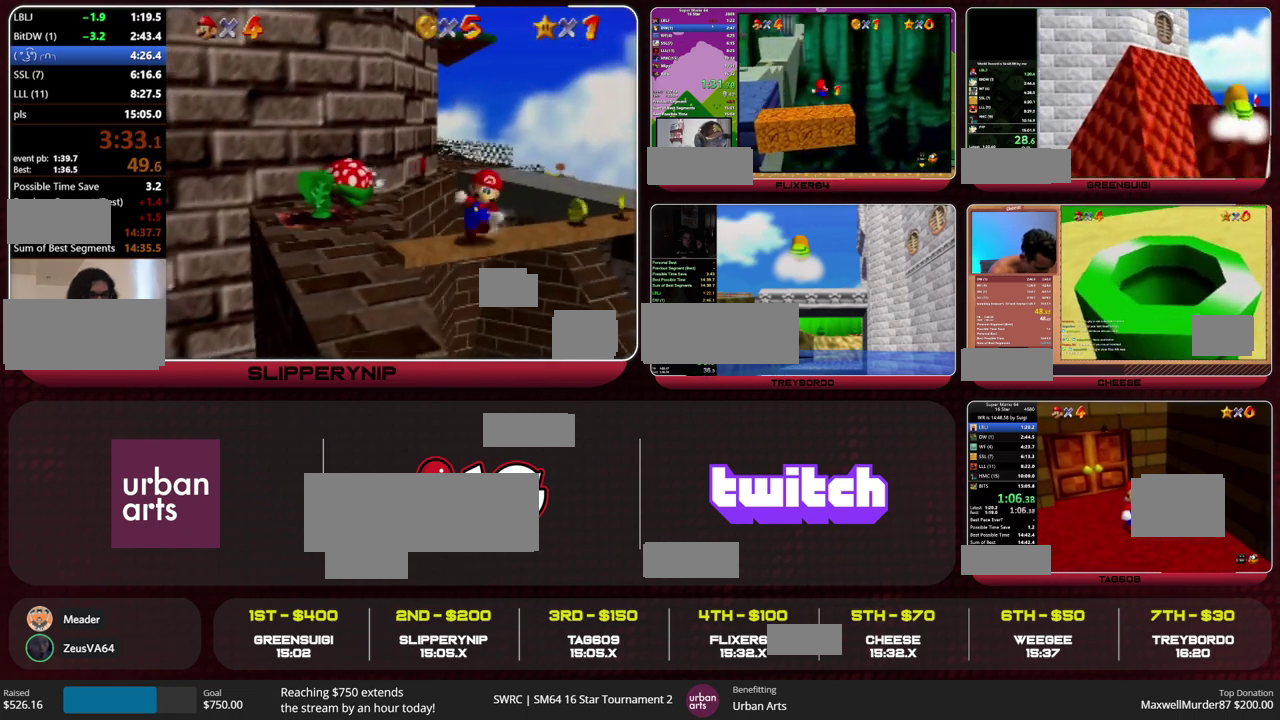
{"buttons": [], "left_stick": "down-right", "events": []}
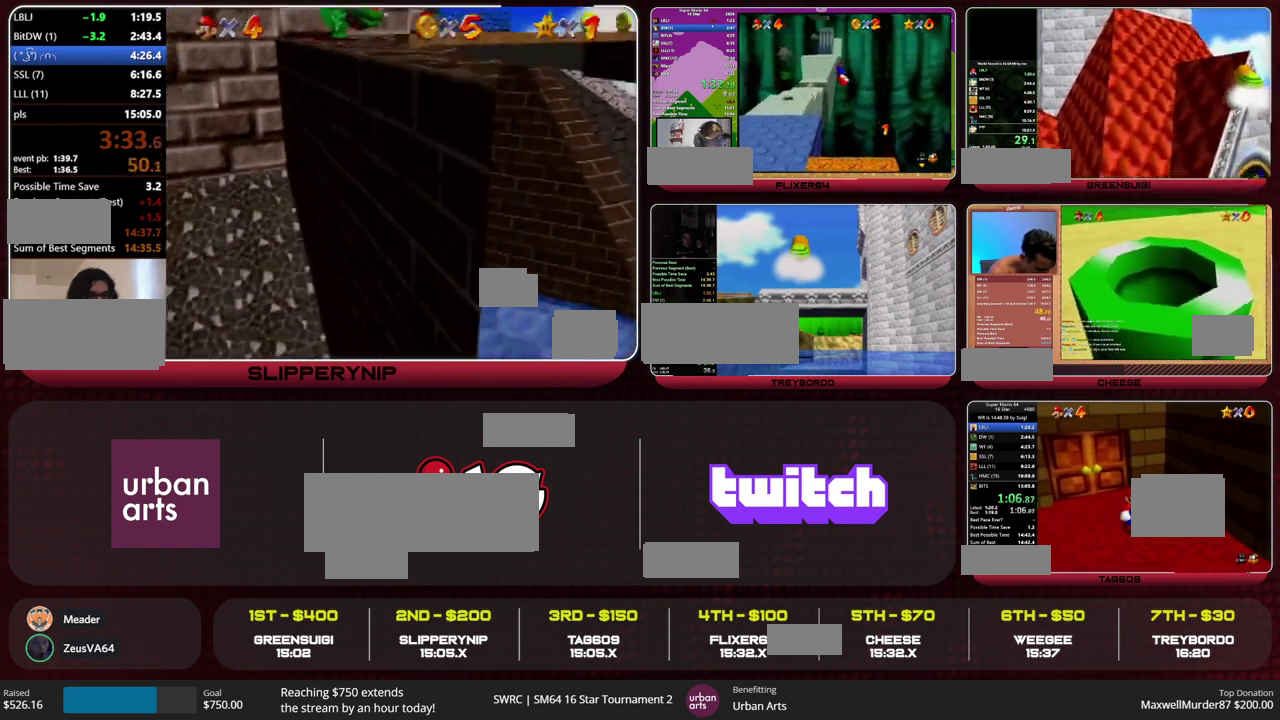
{"buttons": [], "left_stick": "down-right", "events": [[200, "Z", "down"], [233, "A", "down"], [333, "A", "up"], [400, "Z", "up"]]}
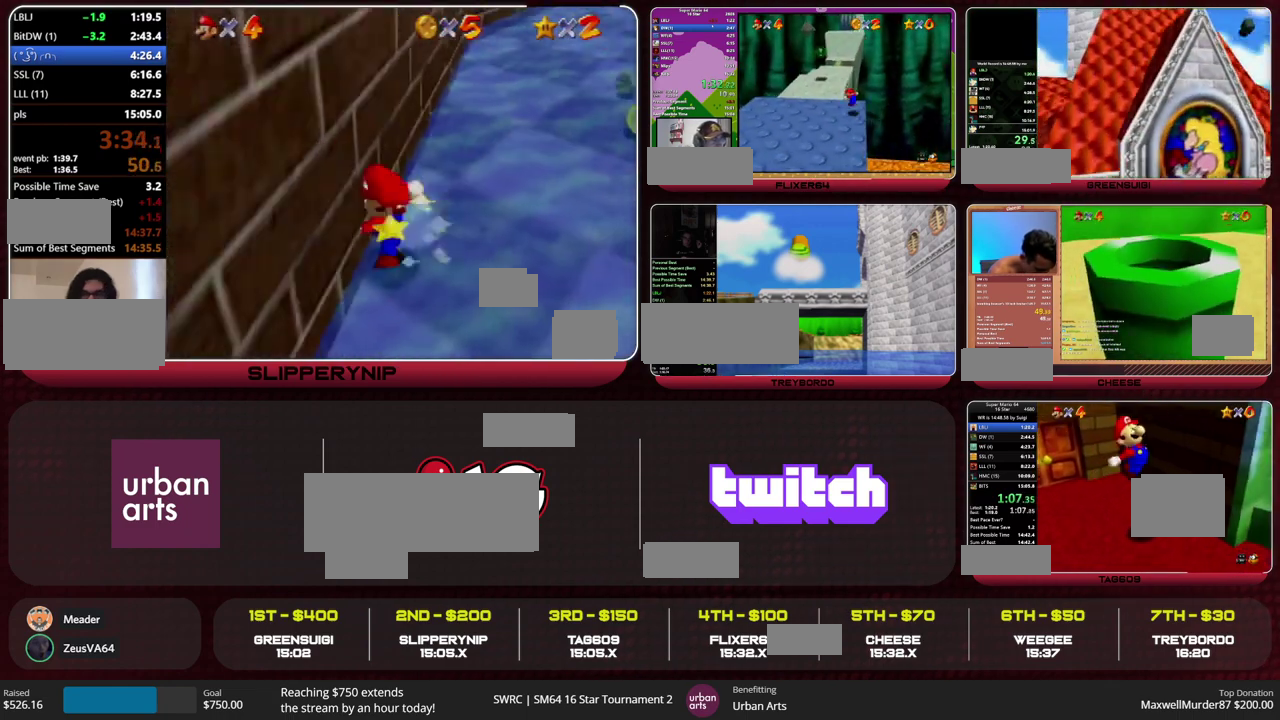
{"buttons": [], "left_stick": "up-right", "events": [[167, "left_stick", "right"], [233, "left_stick", "up-right"]]}
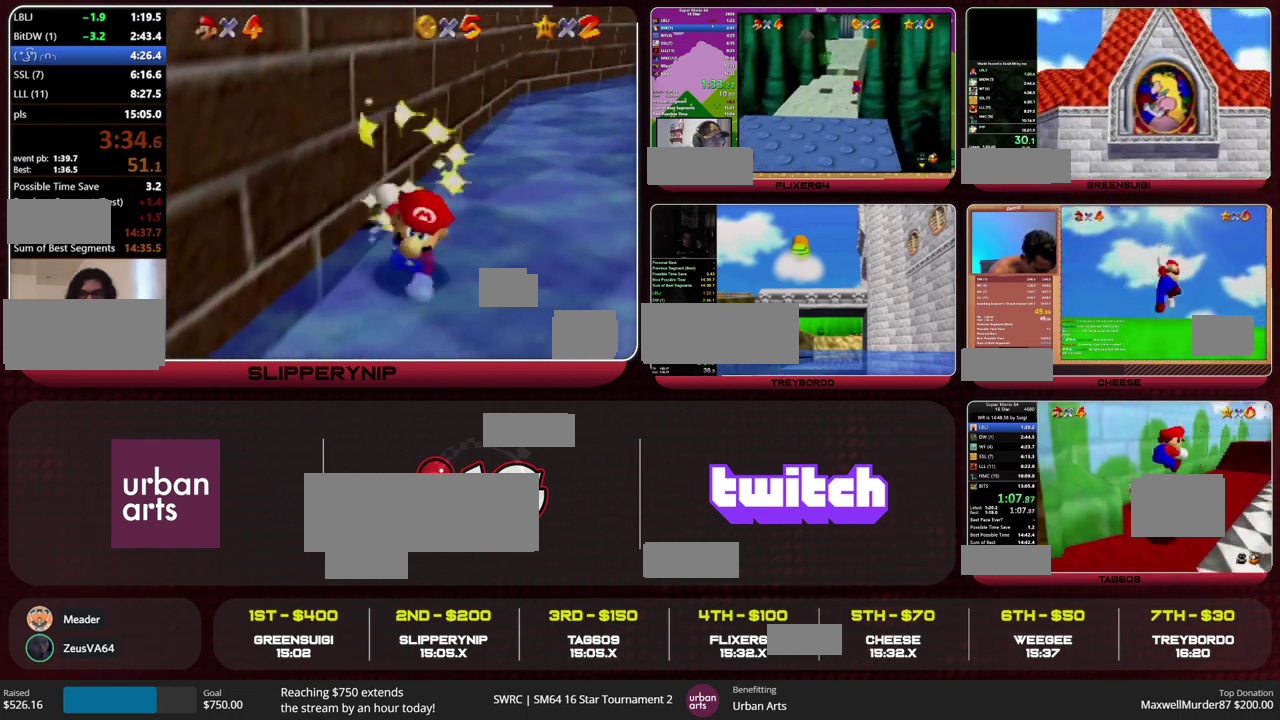
{"buttons": ["B"], "left_stick": "up-right", "events": [[500, "B", "down"]]}
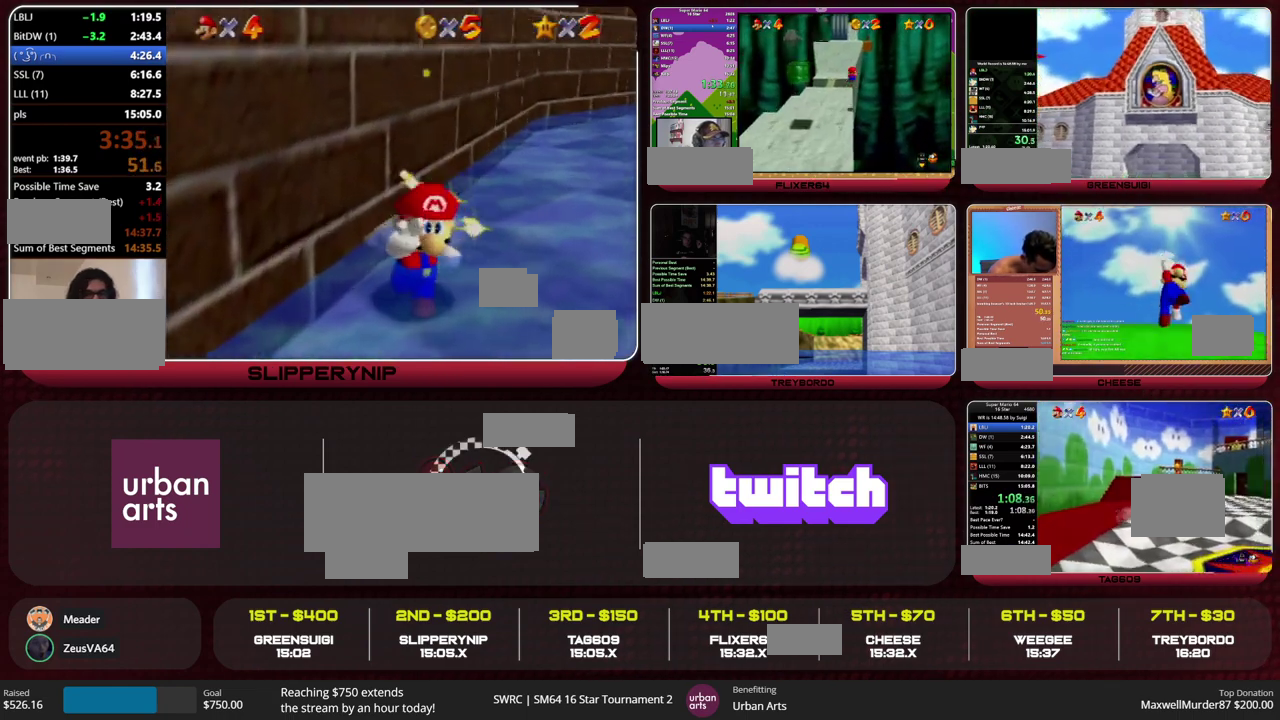
{"buttons": [], "left_stick": "up-right", "events": [[67, "B", "up"], [367, "B", "down"], [400, "A", "down"], [467, "B", "up"], [500, "A", "up"]]}
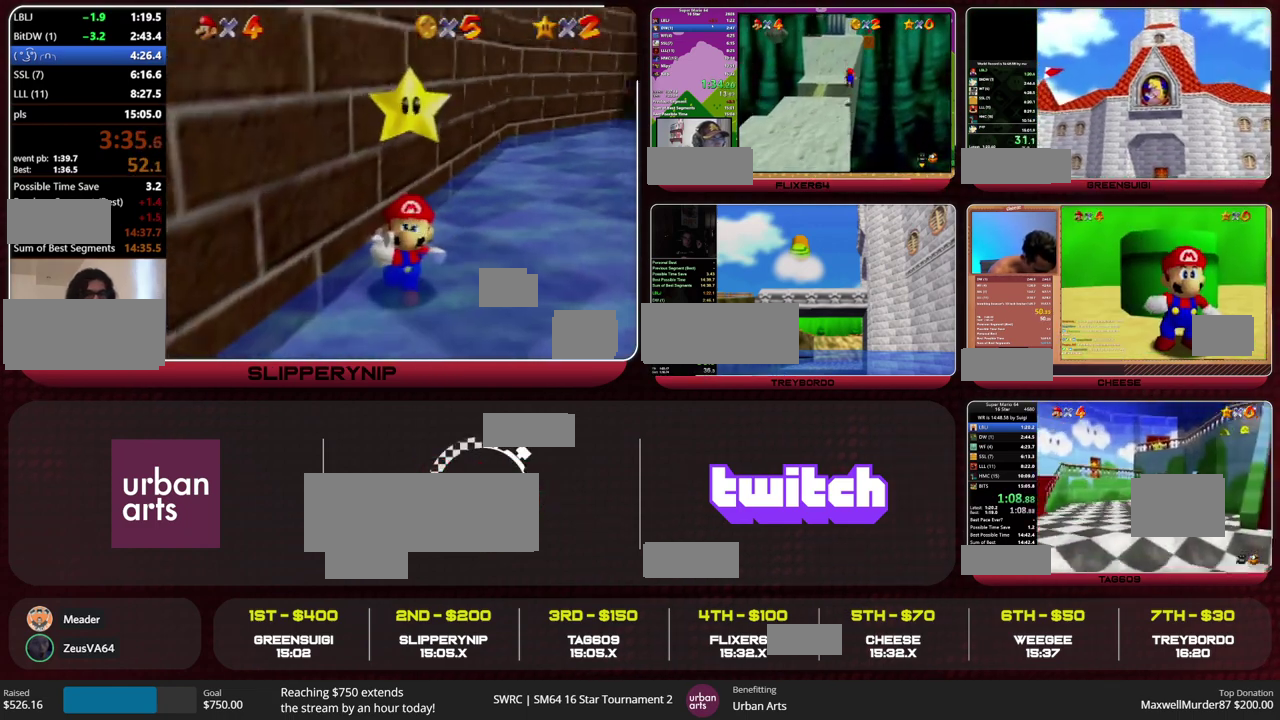
{"buttons": [], "left_stick": "up", "events": [[333, "left_stick", "up"]]}
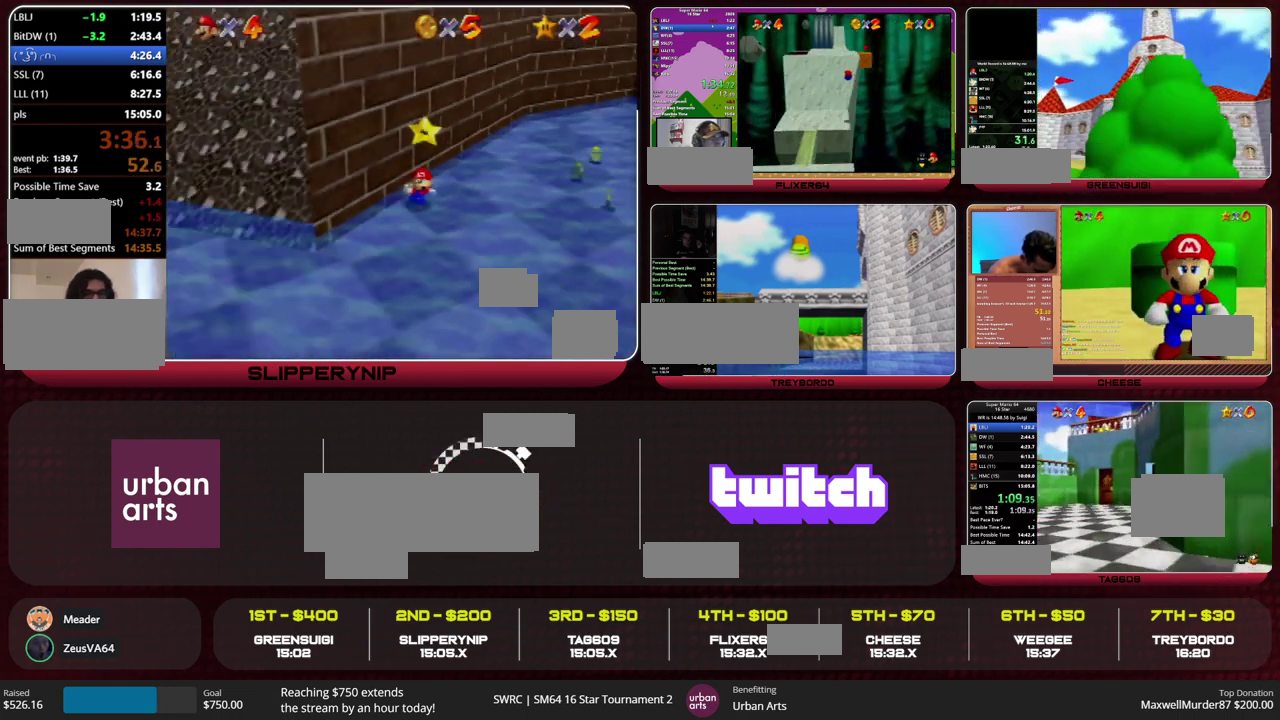
{"buttons": [], "left_stick": "right", "events": [[100, "left_stick", "center"], [367, "left_stick", "right"]]}
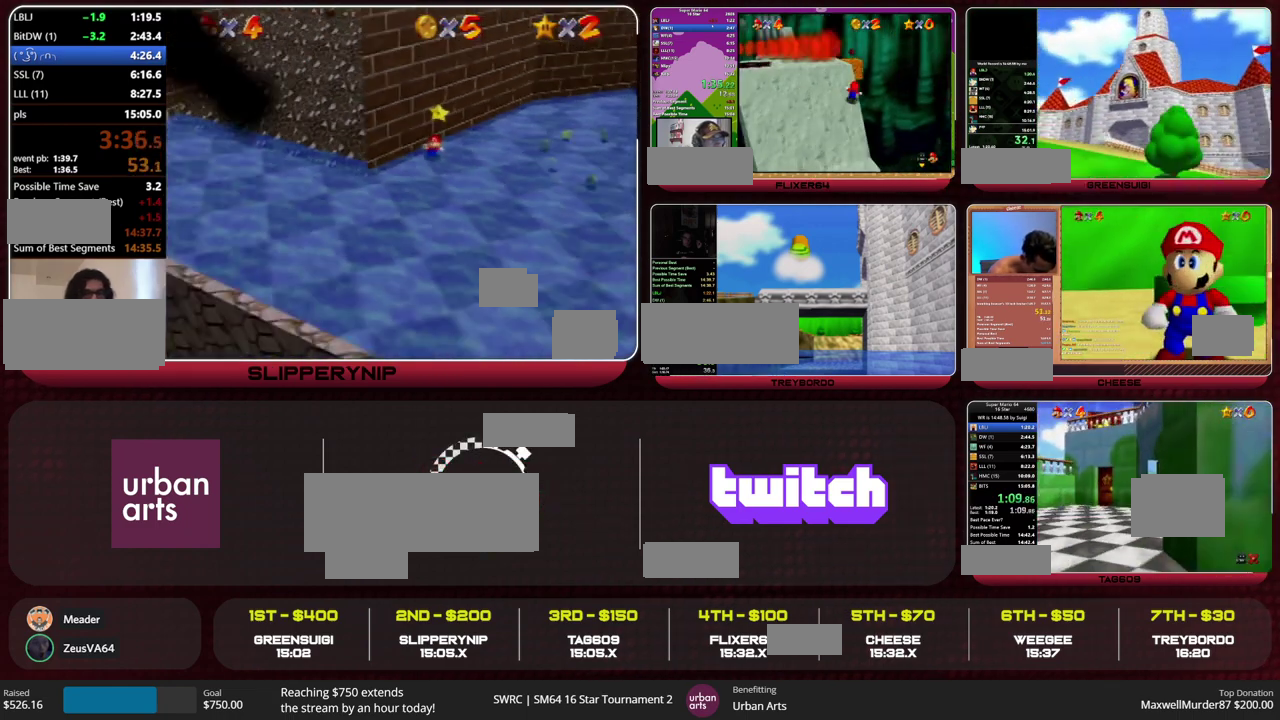
{"buttons": [], "left_stick": "up-right", "events": [[133, "left_stick", "up-right"]]}
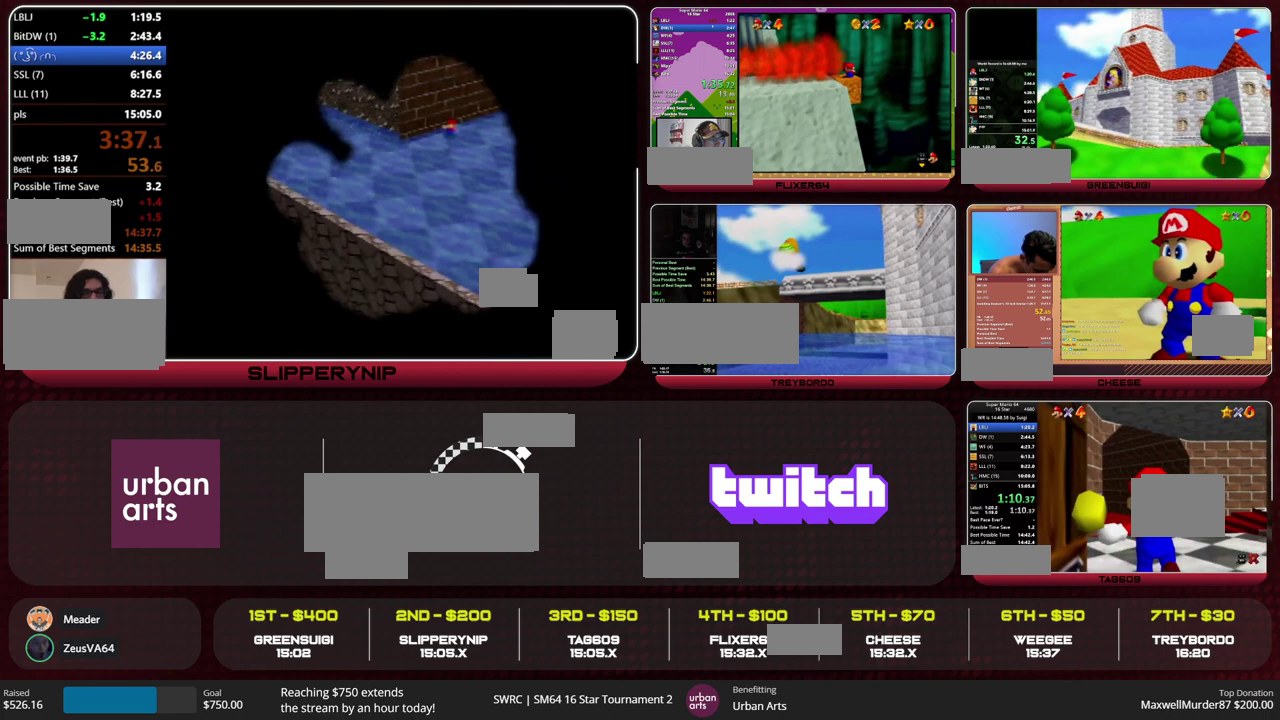
{"buttons": [], "left_stick": "up-right", "events": []}
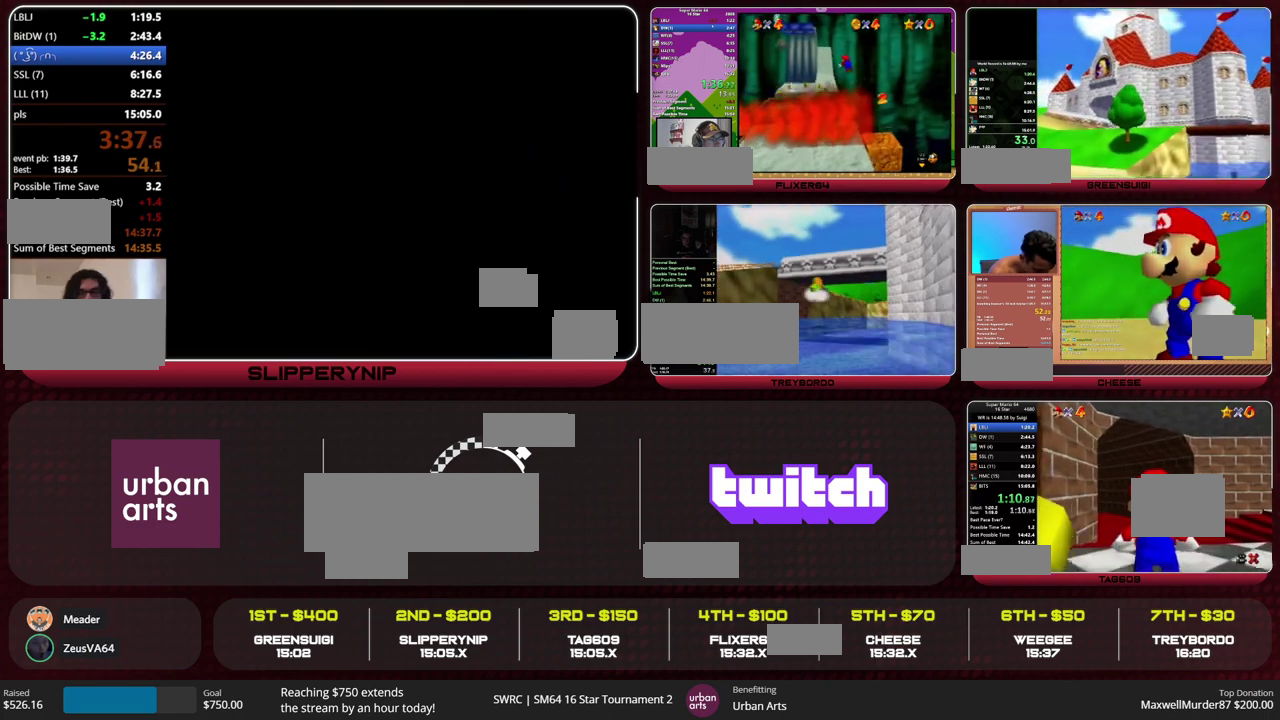
{"buttons": [], "left_stick": "up-right", "events": []}
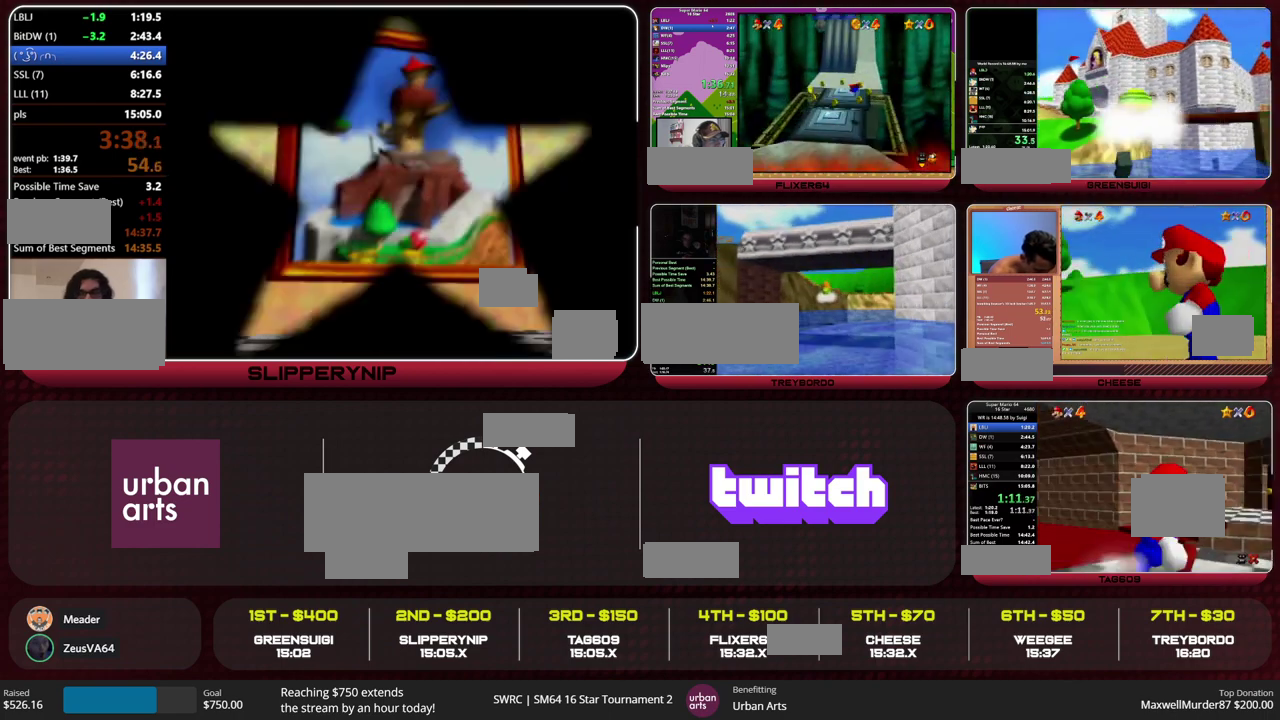
{"buttons": [], "left_stick": "up-right", "events": []}
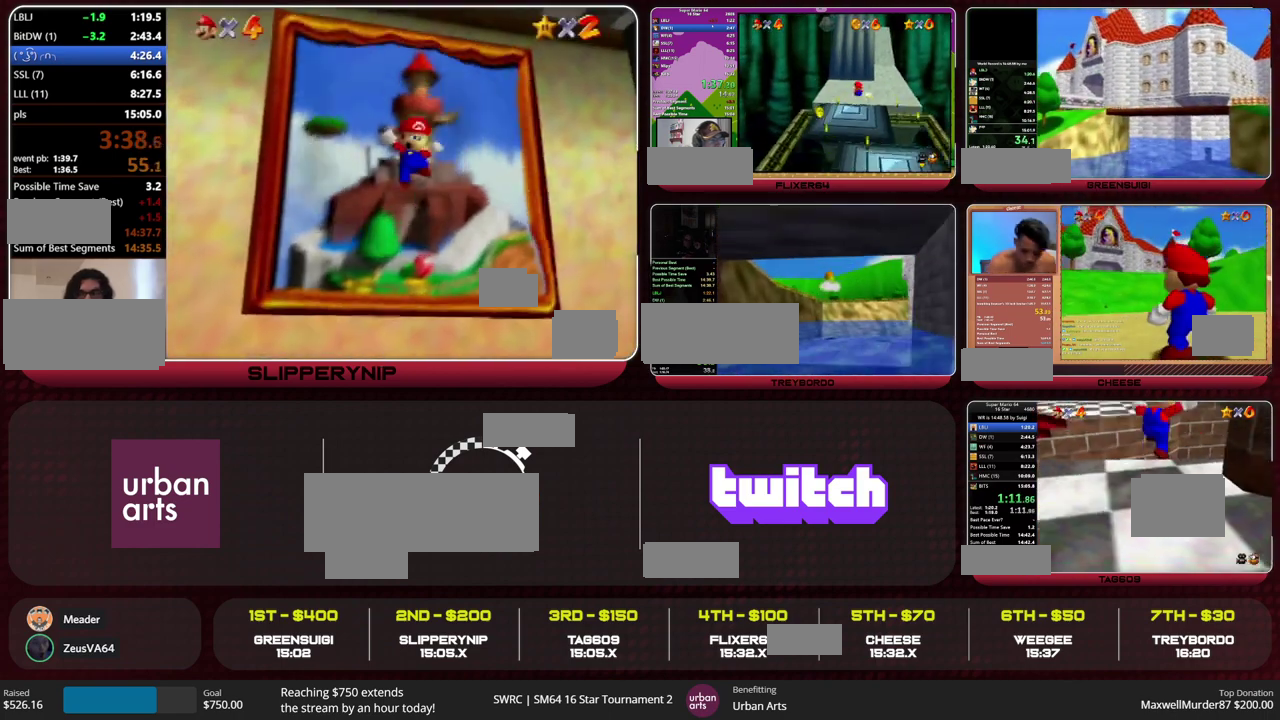
{"buttons": [], "left_stick": "up-left", "events": [[133, "left_stick", "up"], [233, "left_stick", "up-left"]]}
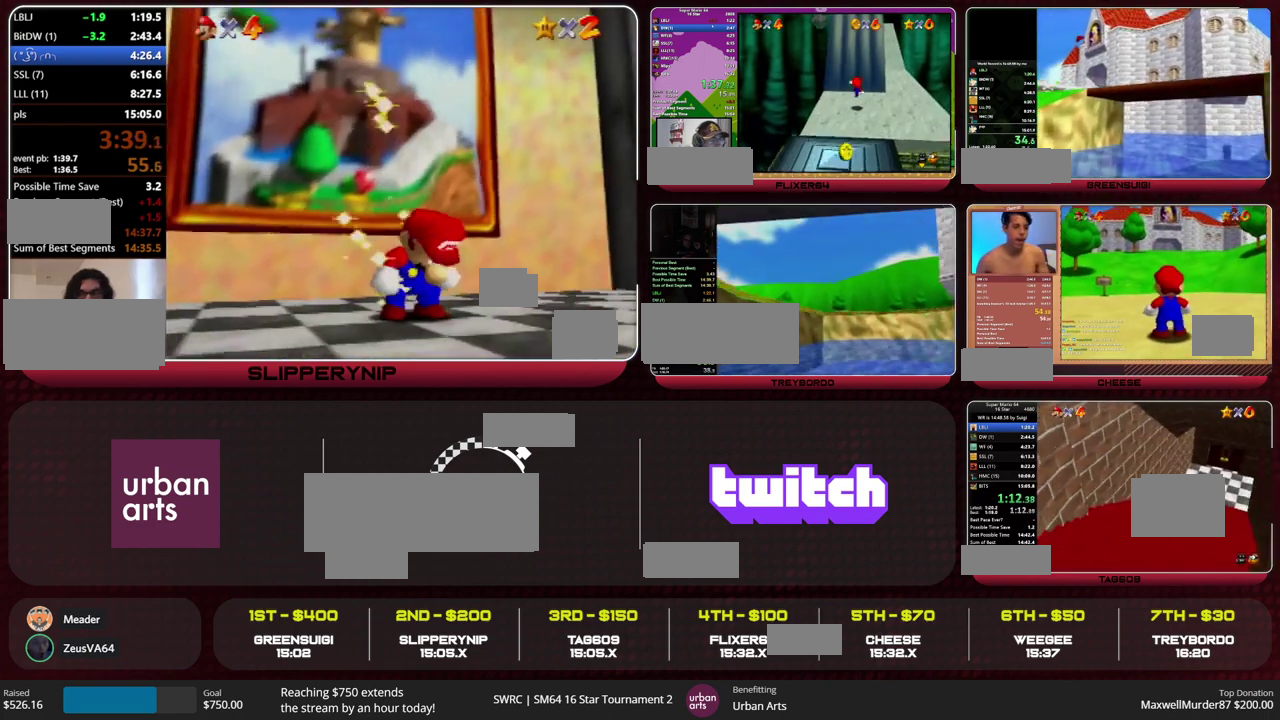
{"buttons": [], "left_stick": "down-left", "events": [[33, "A", "down"], [233, "A", "up"], [267, "left_stick", "center"], [400, "C_LEFT", "down"], [500, "C_LEFT", "up"], [500, "left_stick", "down-left"]]}
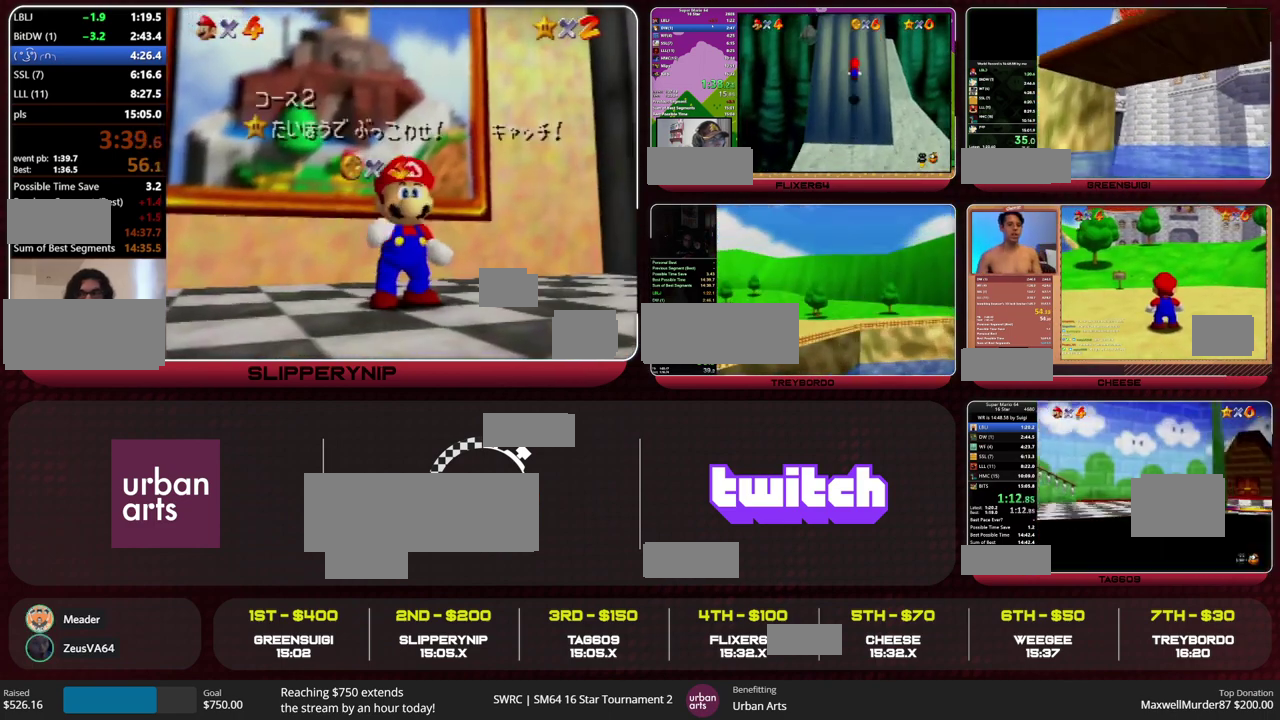
{"buttons": ["Z"], "left_stick": "down-left", "events": [[500, "Z", "down"]]}
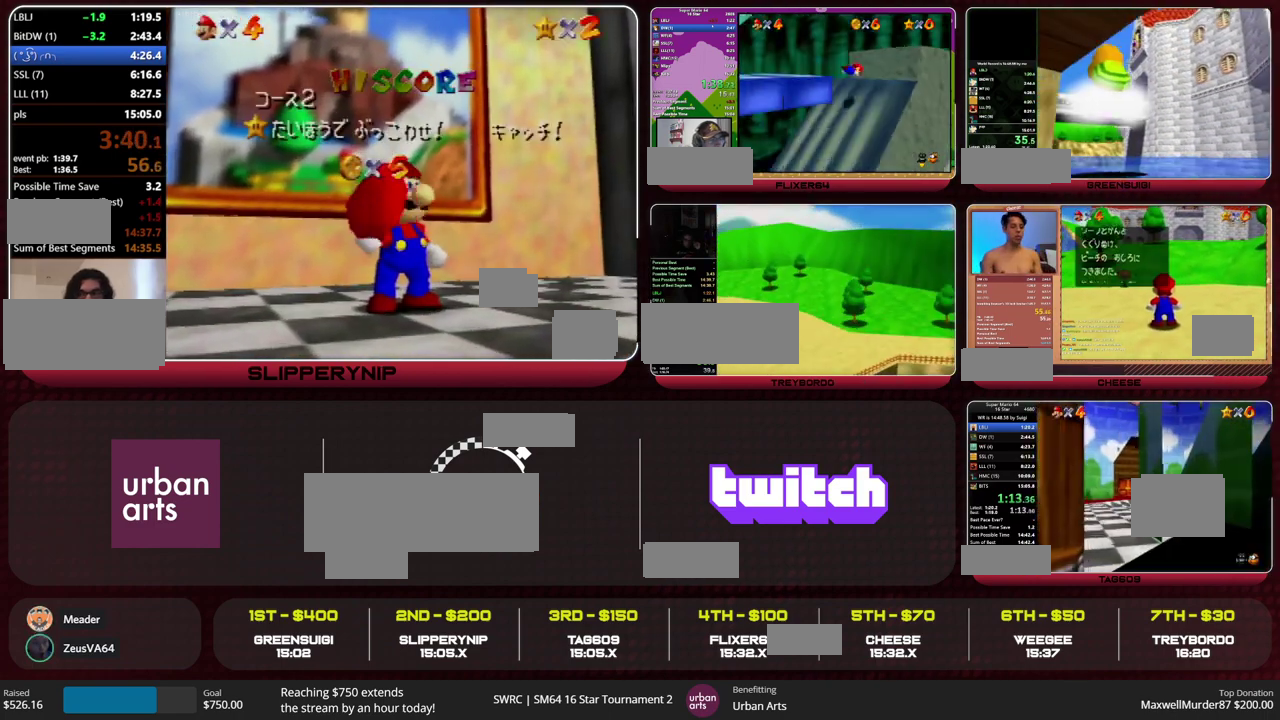
{"buttons": ["Z", "C_RIGHT"], "left_stick": "up-right", "events": [[67, "left_stick", "up-right"], [133, "C_RIGHT", "down"], [300, "C_RIGHT", "up"], [433, "C_RIGHT", "down"]]}
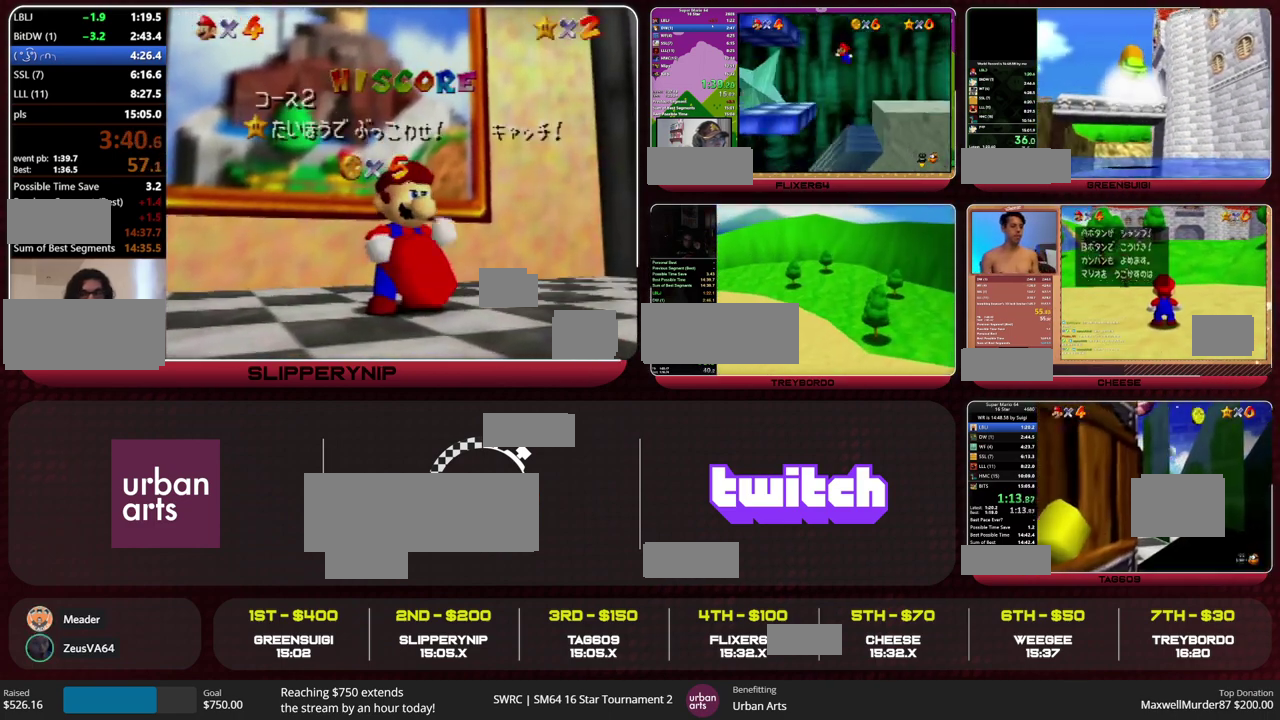
{"buttons": ["Z"], "left_stick": "right", "events": [[133, "C_RIGHT", "up"], [333, "left_stick", "right"]]}